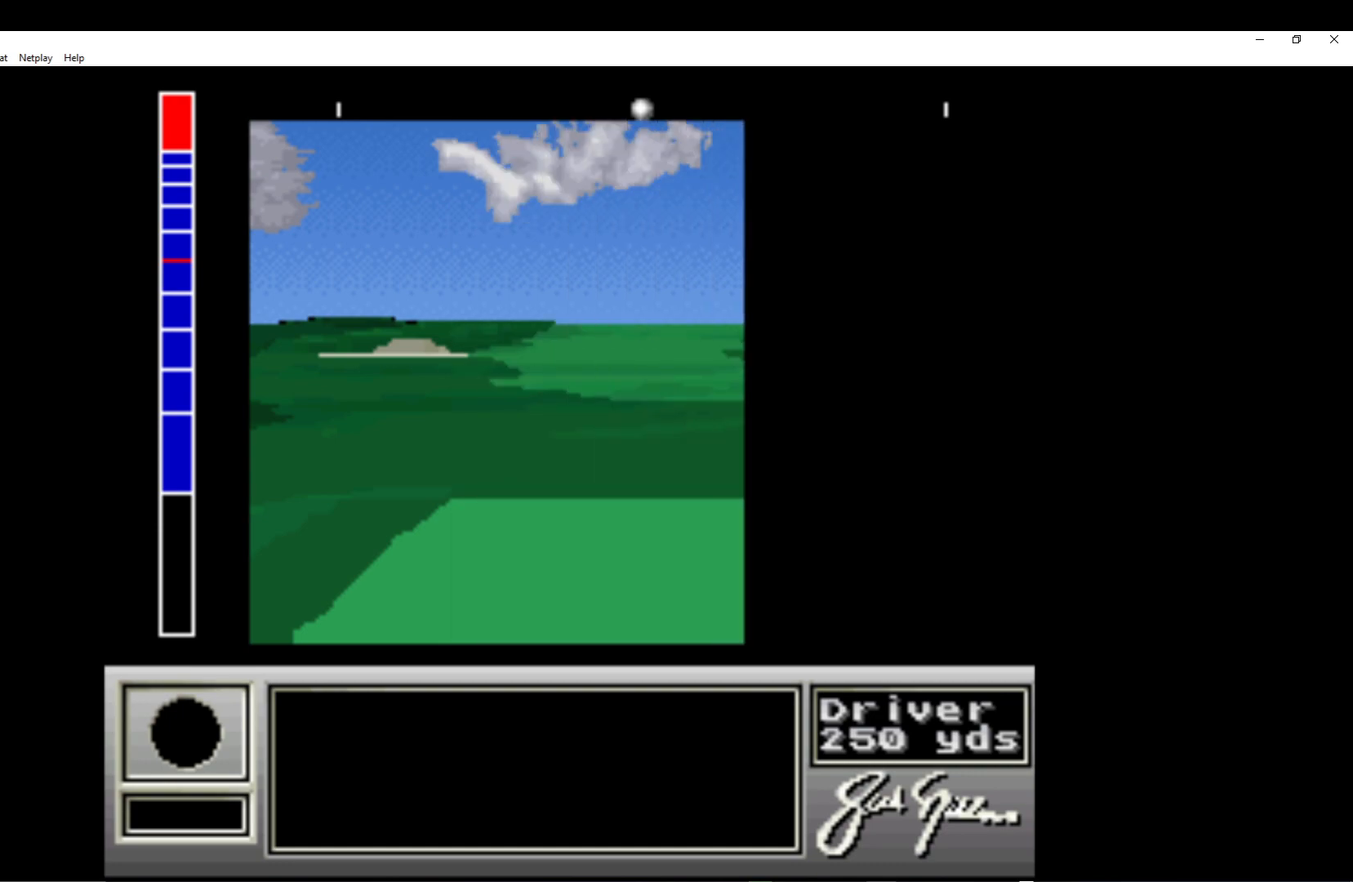
Gameplay with a controller (Xbox layout); each line is a JSON object with the inputs held at the frame after it. "events" lists button and stick changes between this image and that frame as [ms after this image, input, new state], when the widget could be followed in between. Not read: right_stick.
{"buttons": [], "left_stick": "center", "events": []}
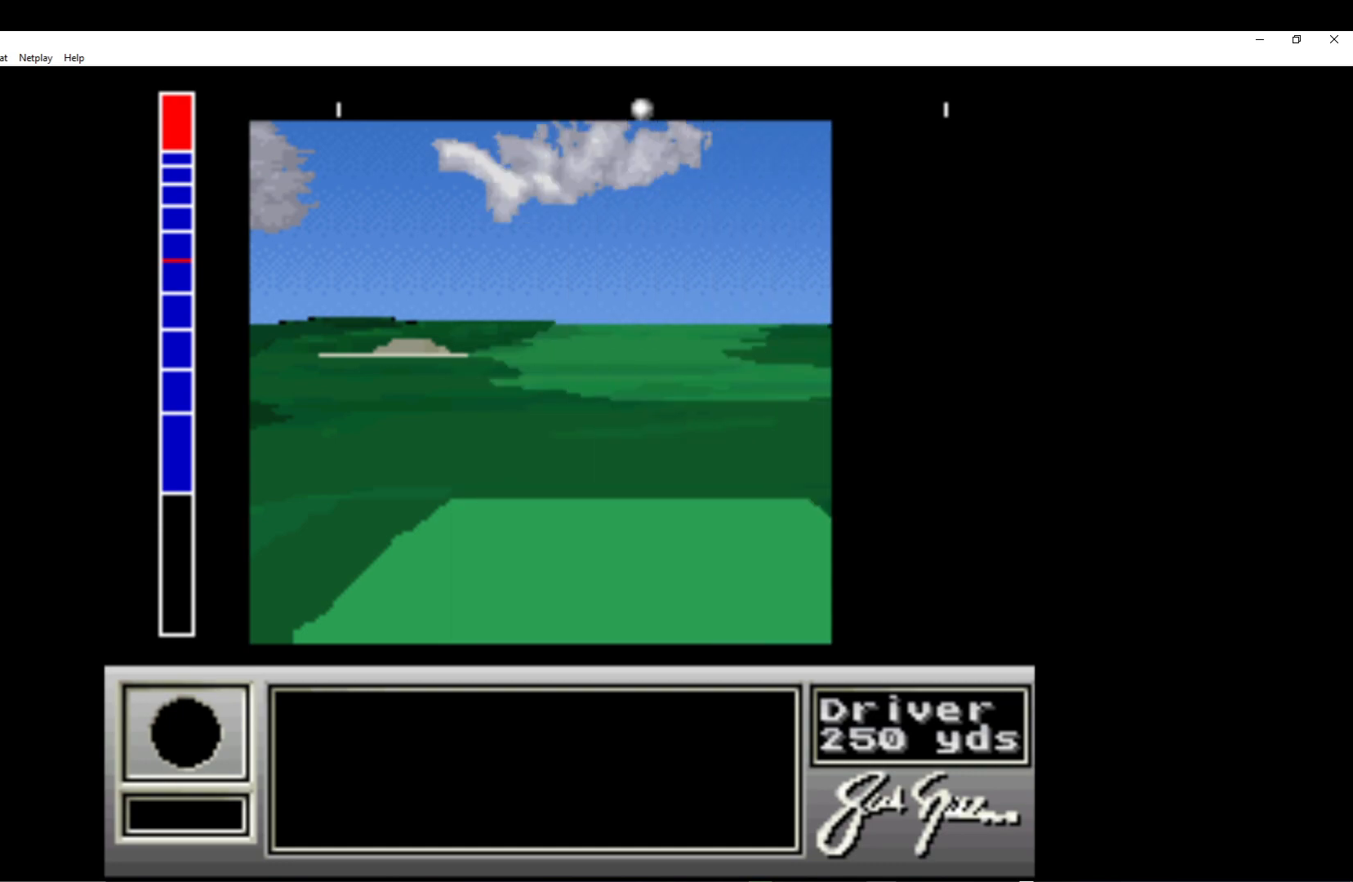
{"buttons": [], "left_stick": "center", "events": [[283, "DPAD_RIGHT", "down"], [467, "DPAD_RIGHT", "up"]]}
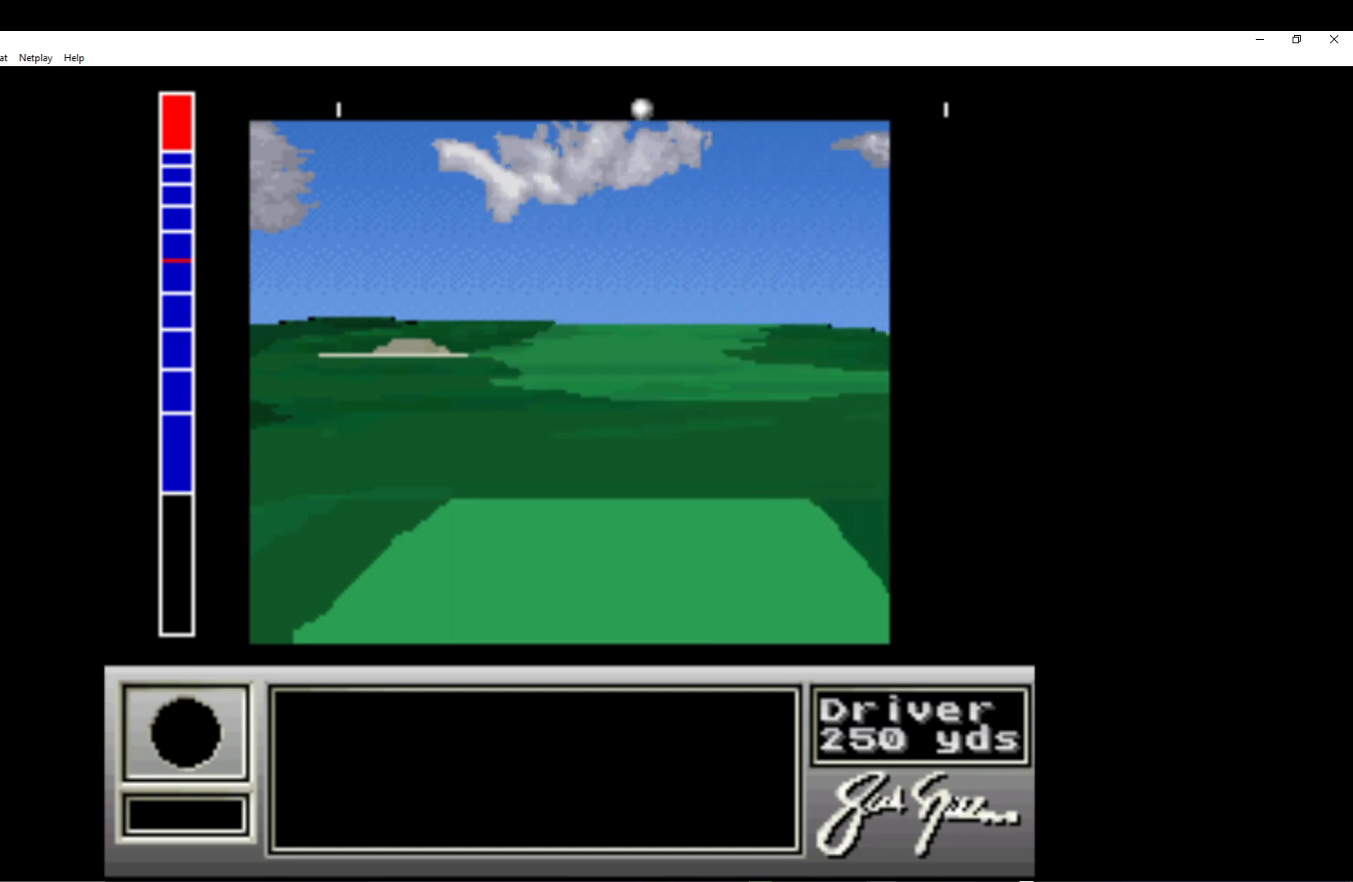
{"buttons": [], "left_stick": "center", "events": []}
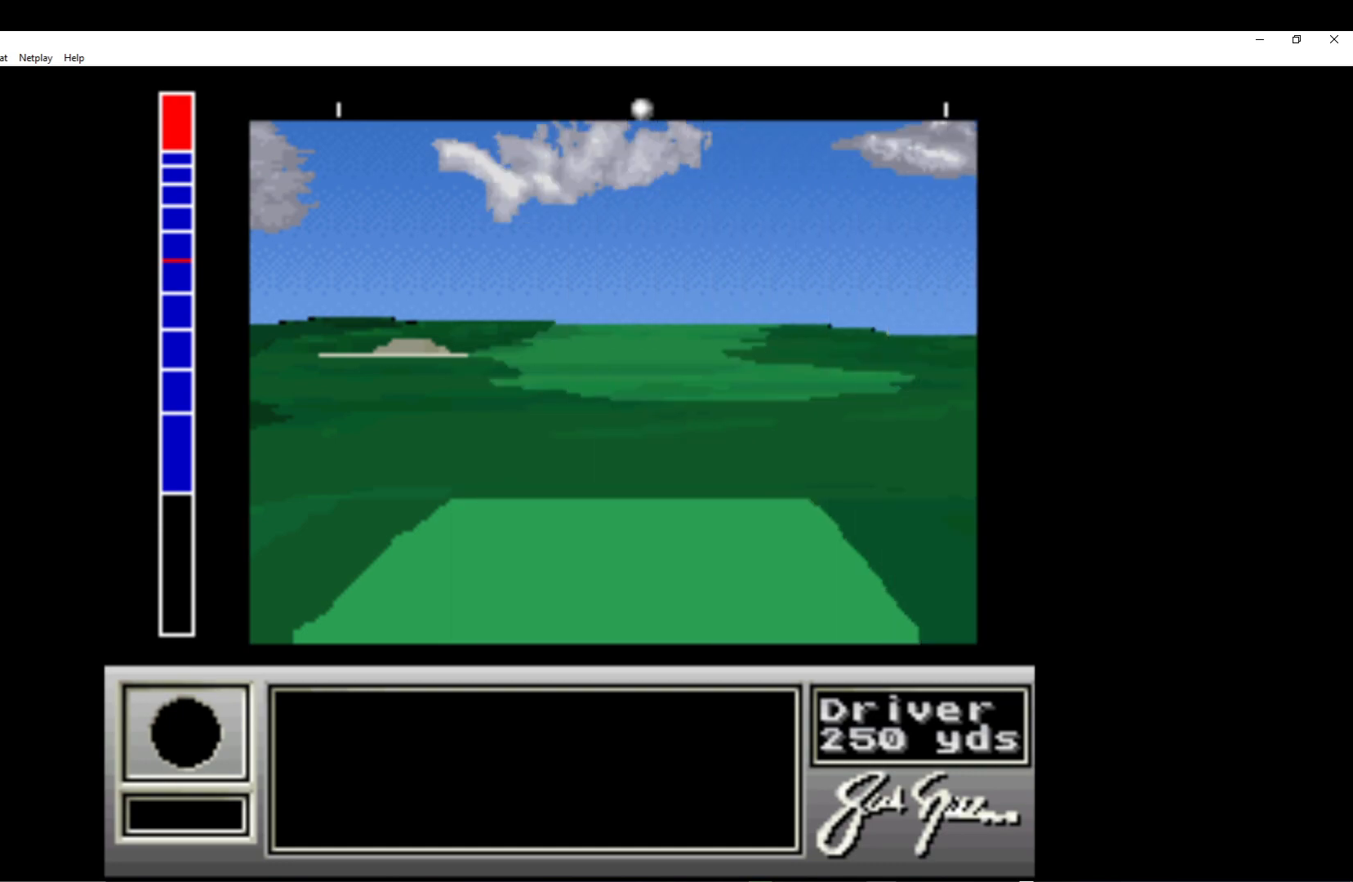
{"buttons": [], "left_stick": "center", "events": []}
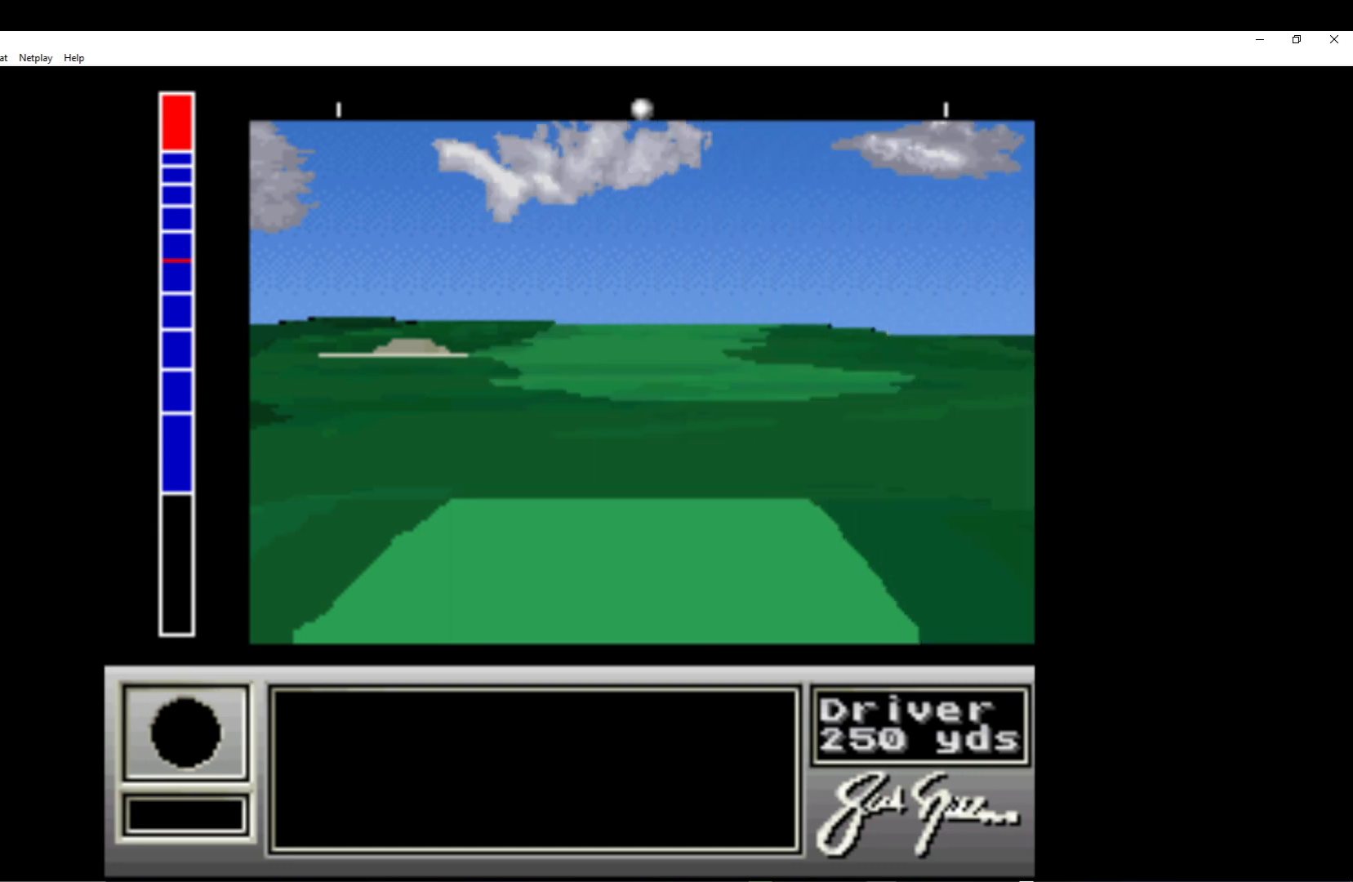
{"buttons": [], "left_stick": "center", "events": []}
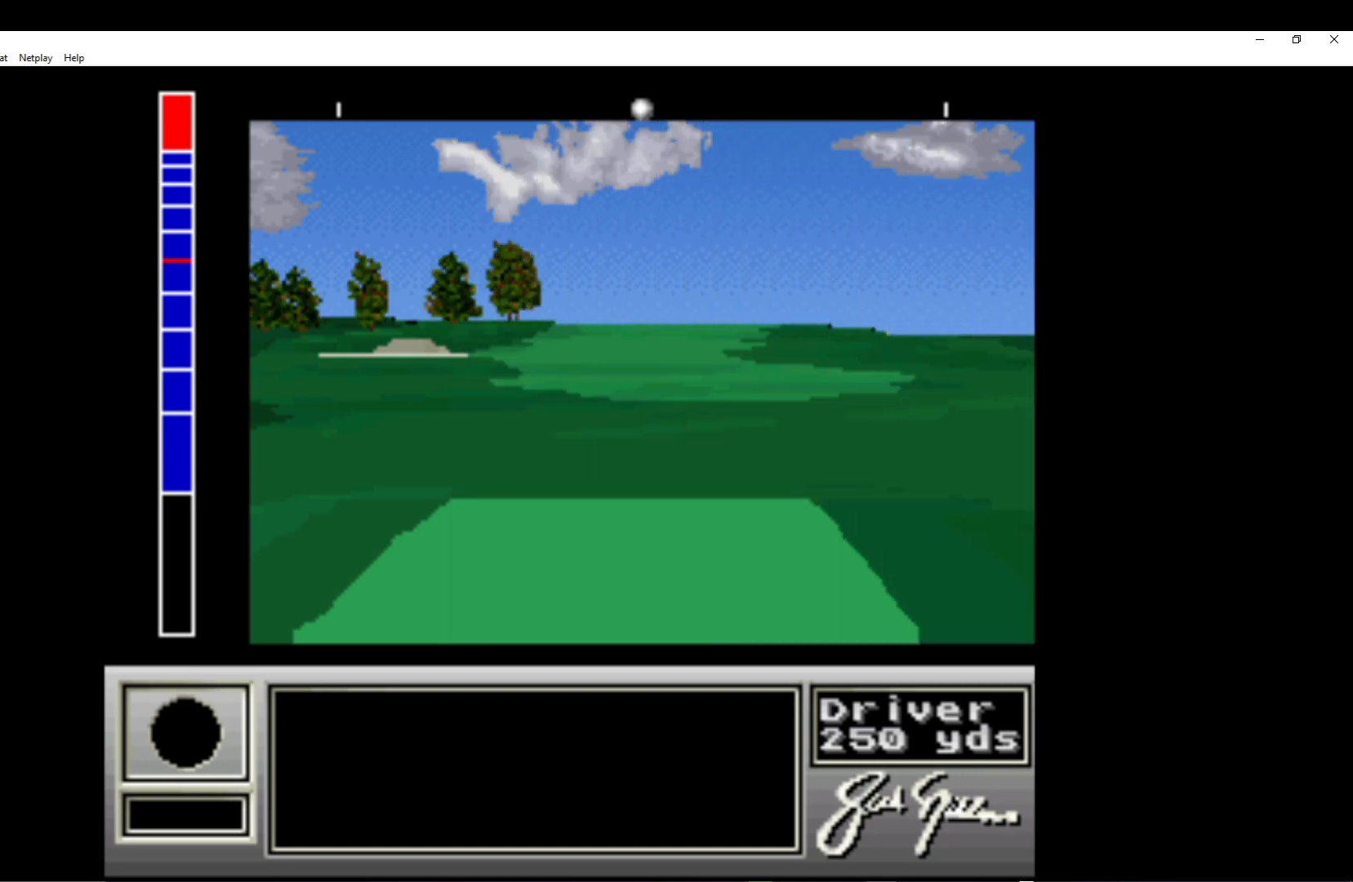
{"buttons": [], "left_stick": "center", "events": []}
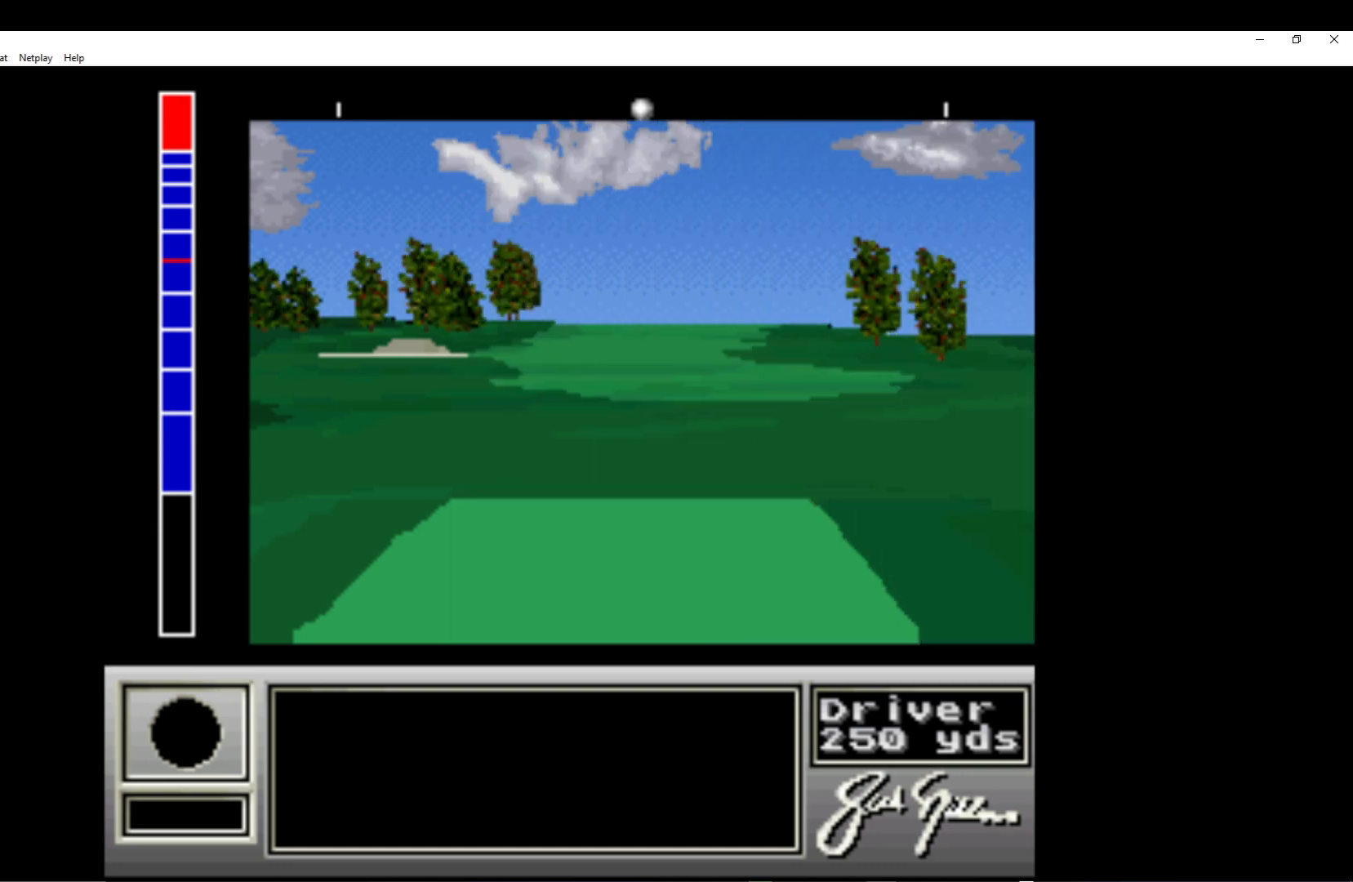
{"buttons": ["A"], "left_stick": "center", "events": [[450, "A", "down"]]}
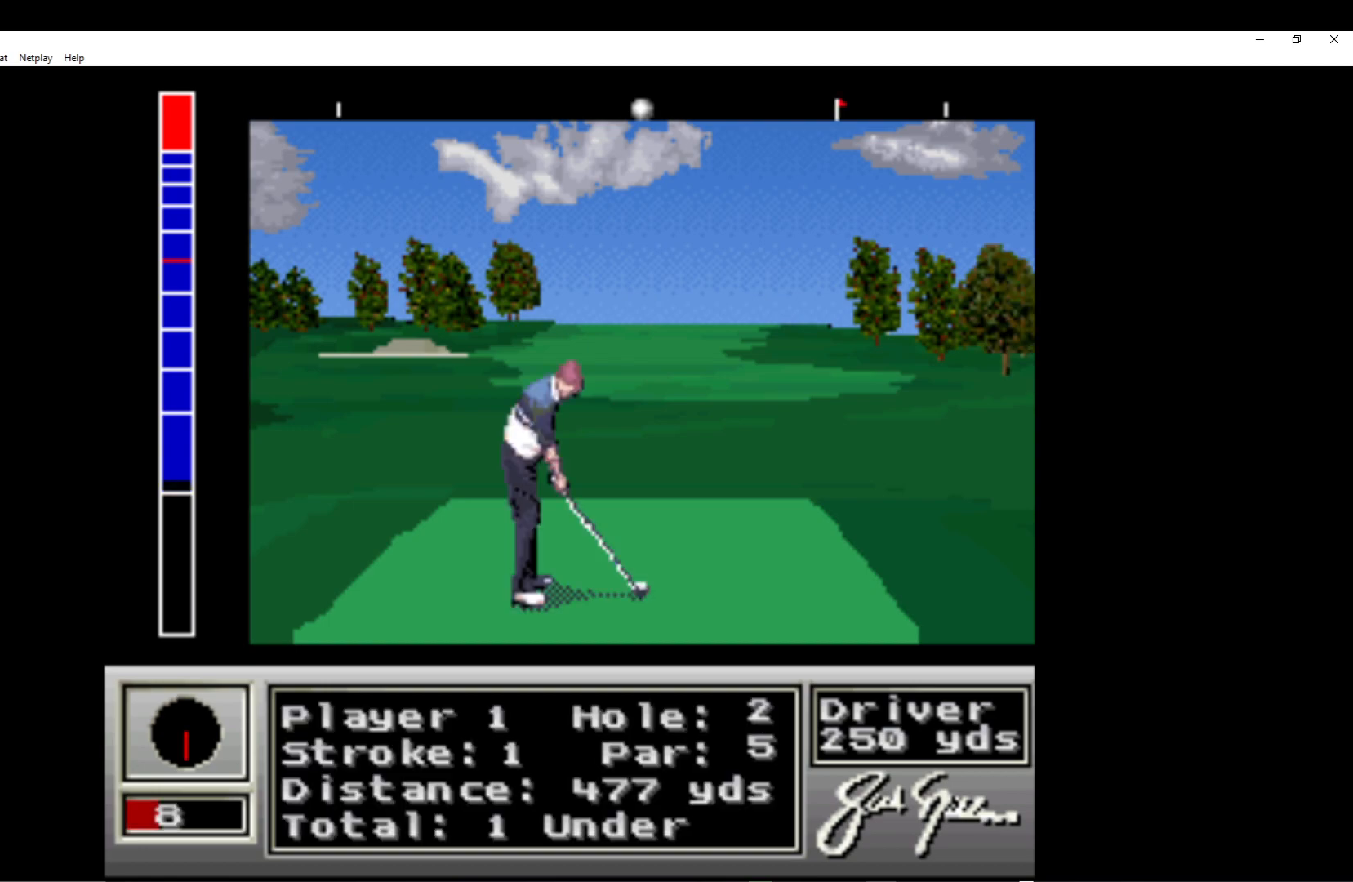
{"buttons": [], "left_stick": "center", "events": [[67, "A", "up"]]}
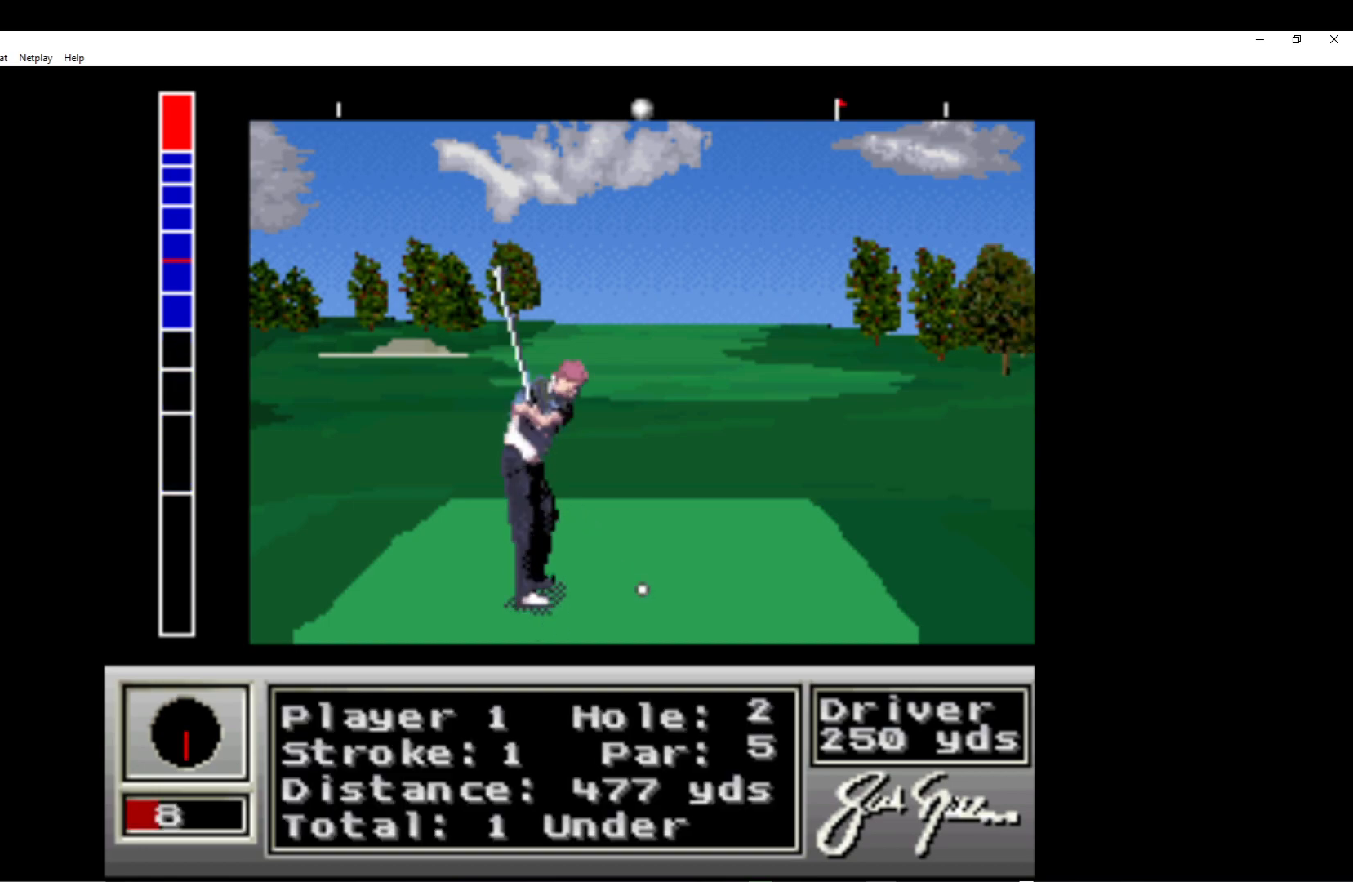
{"buttons": [], "left_stick": "center", "events": []}
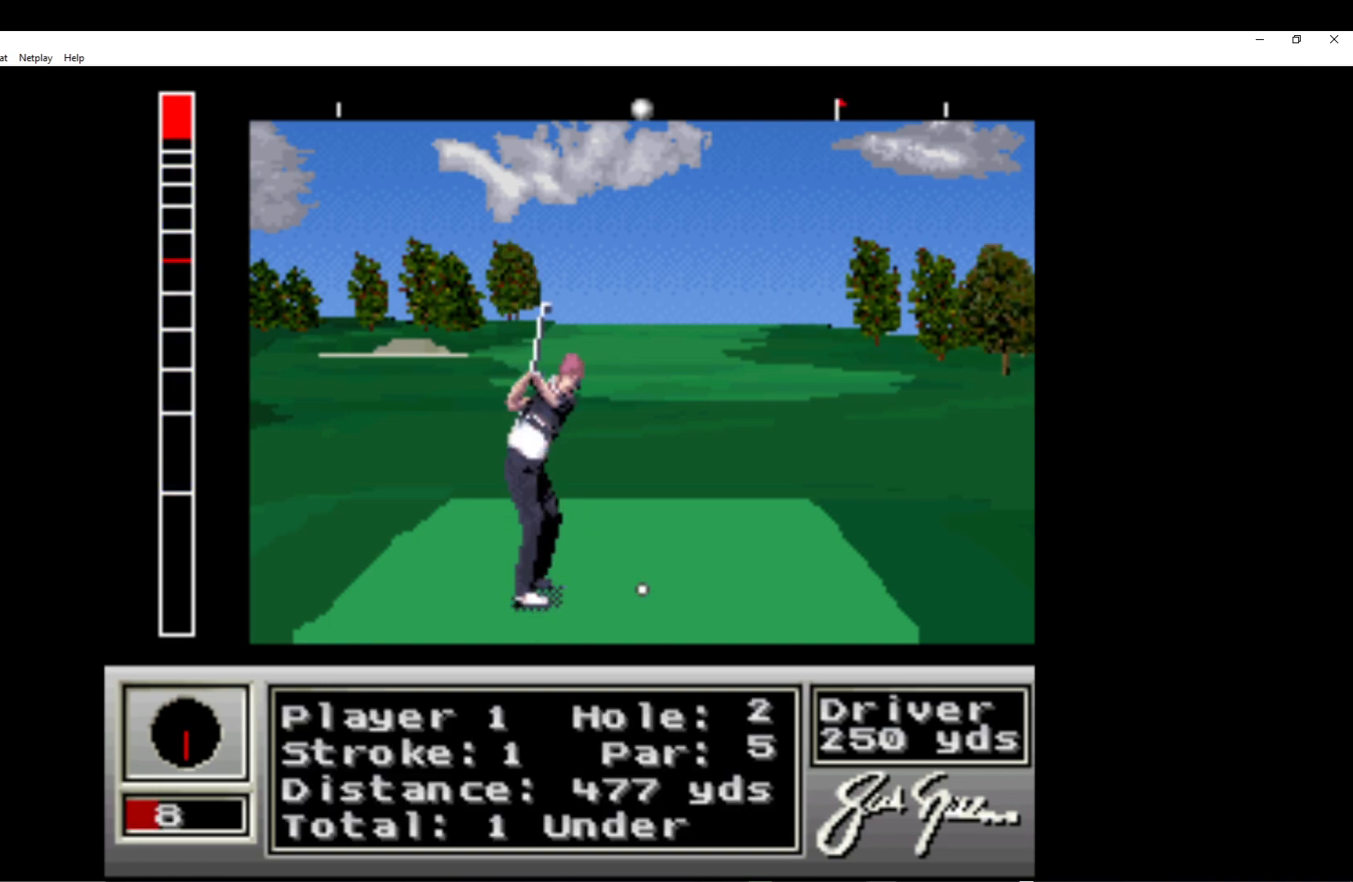
{"buttons": [], "left_stick": "center", "events": []}
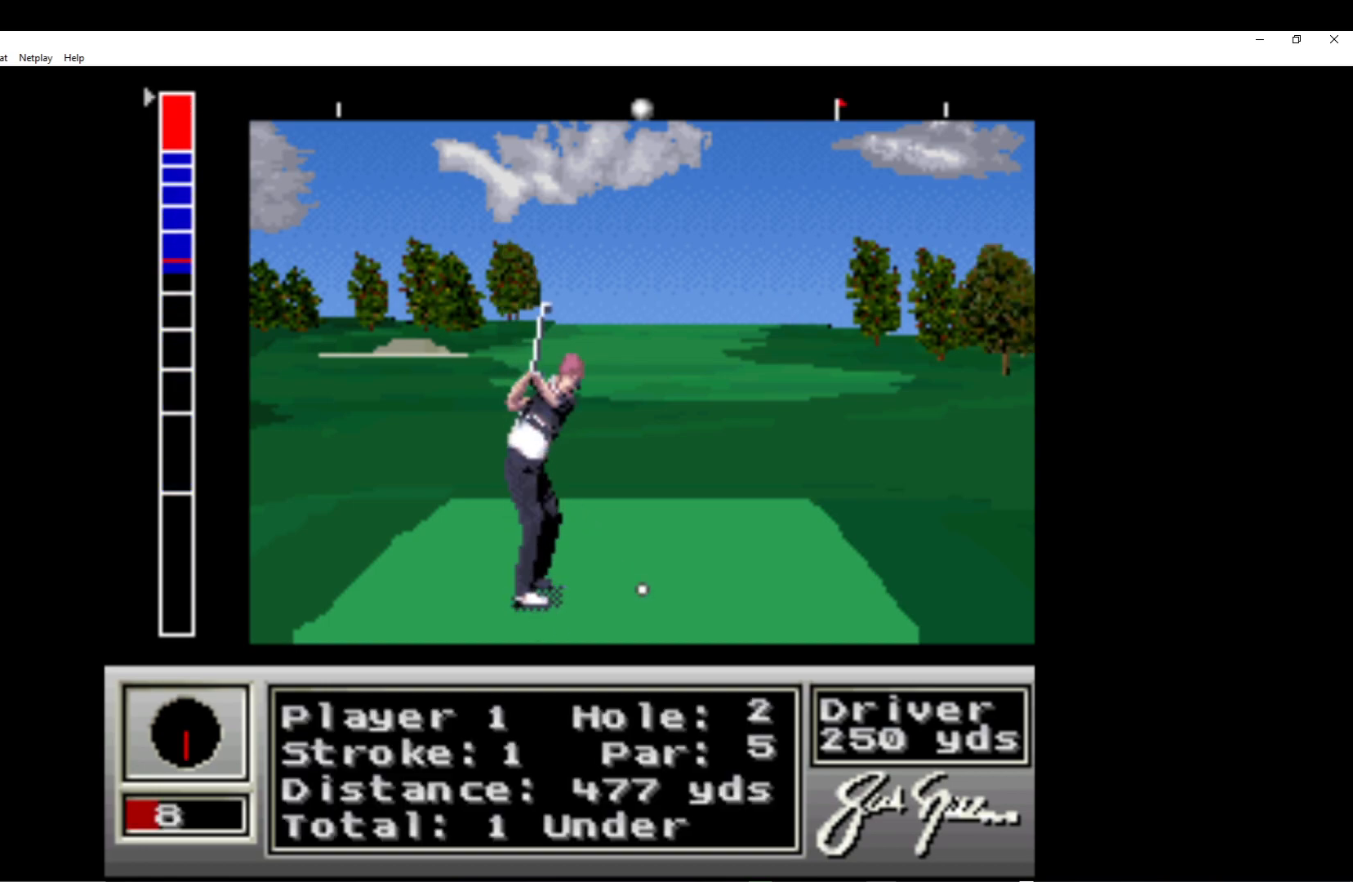
{"buttons": ["A"], "left_stick": "center", "events": [[450, "A", "down"]]}
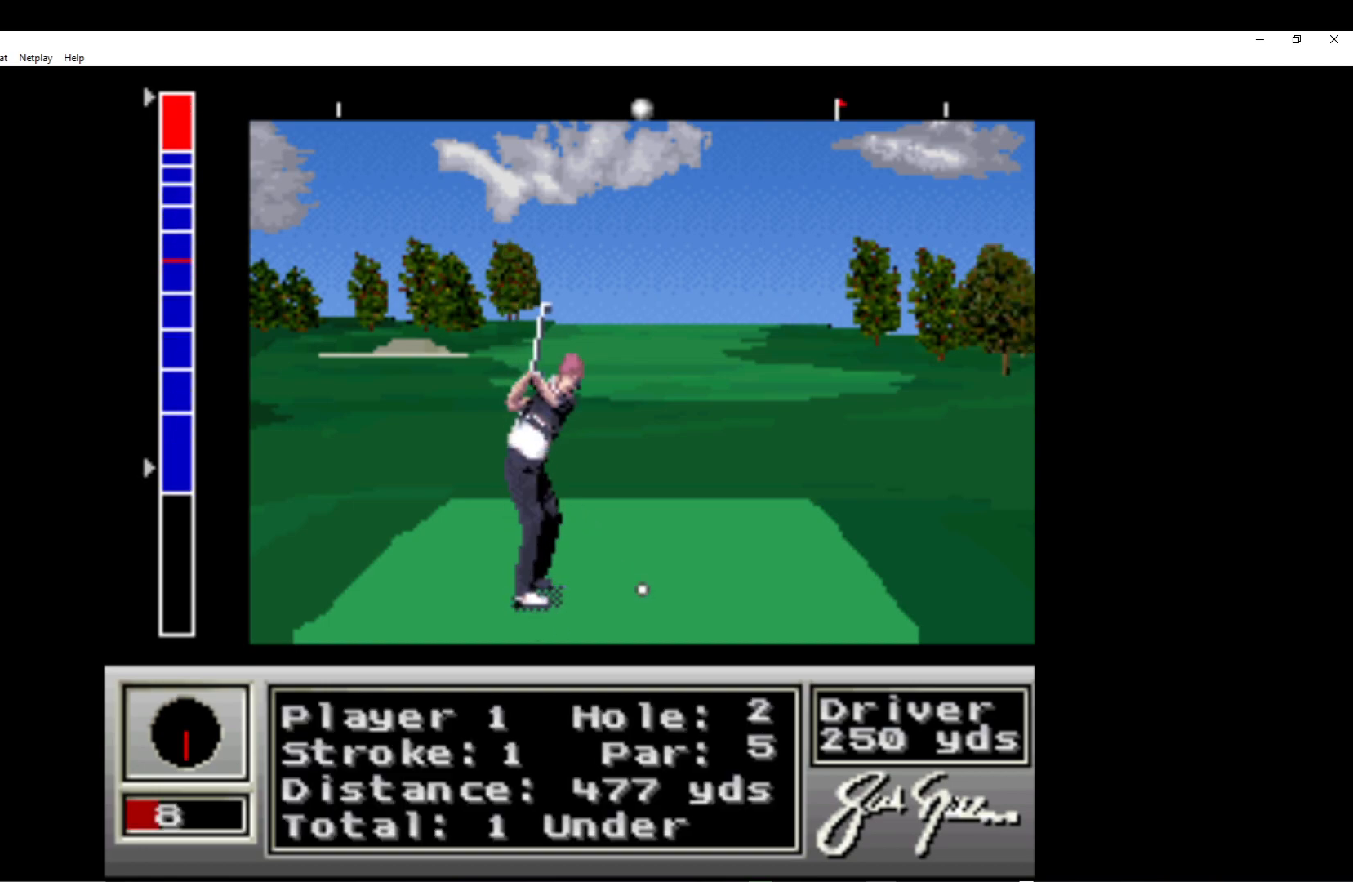
{"buttons": [], "left_stick": "center", "events": [[133, "A", "up"]]}
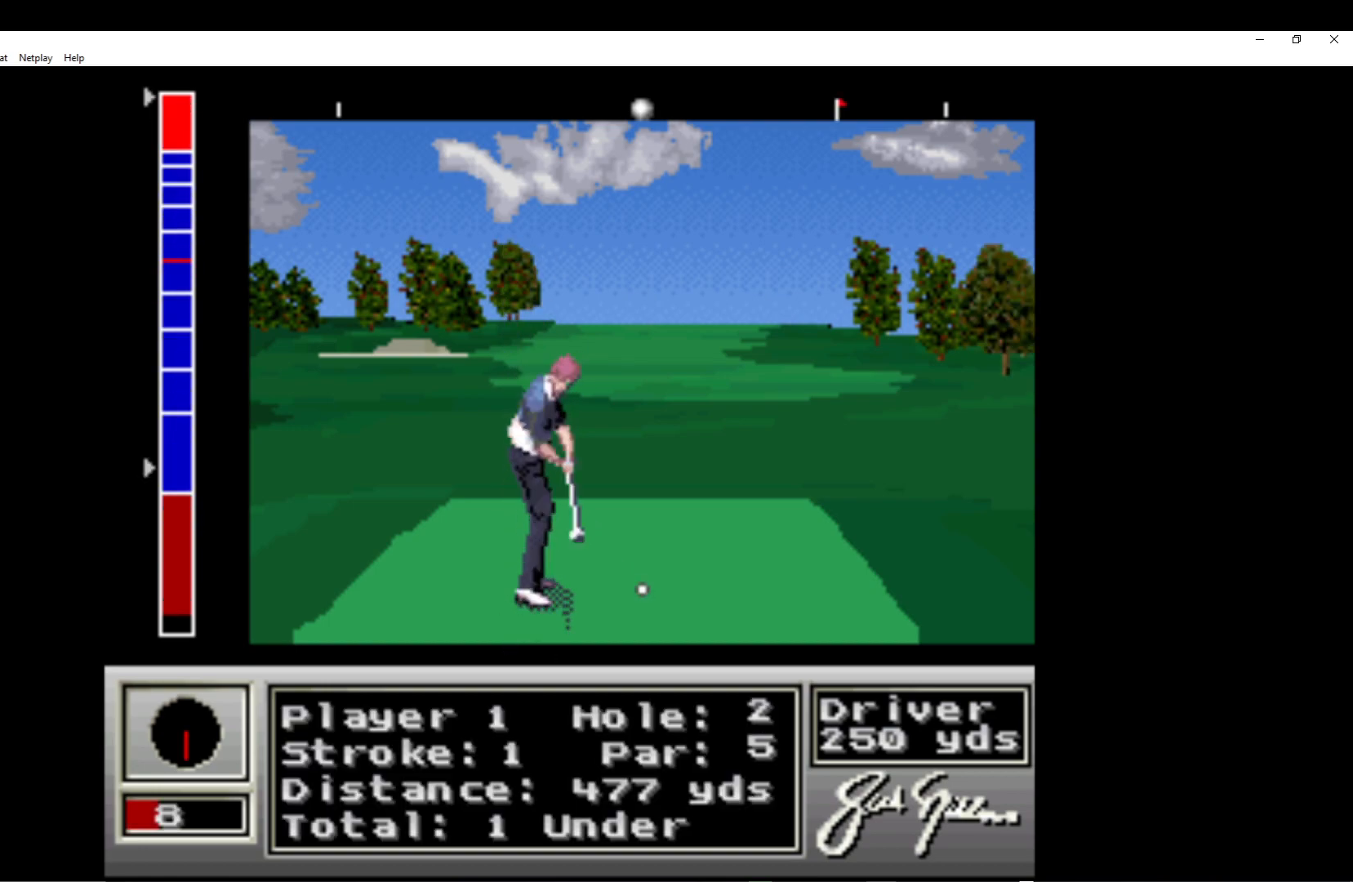
{"buttons": [], "left_stick": "center", "events": []}
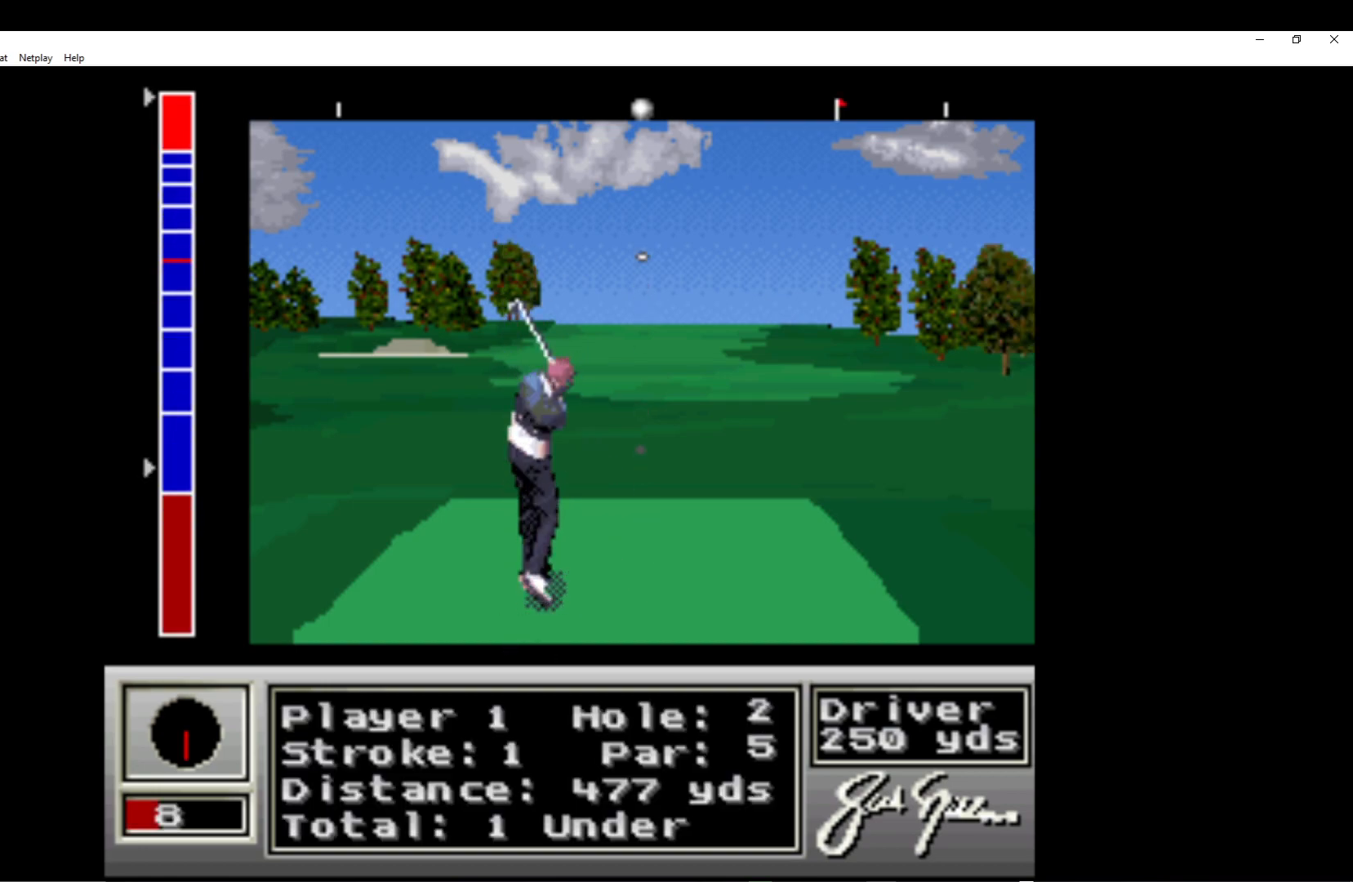
{"buttons": [], "left_stick": "center", "events": []}
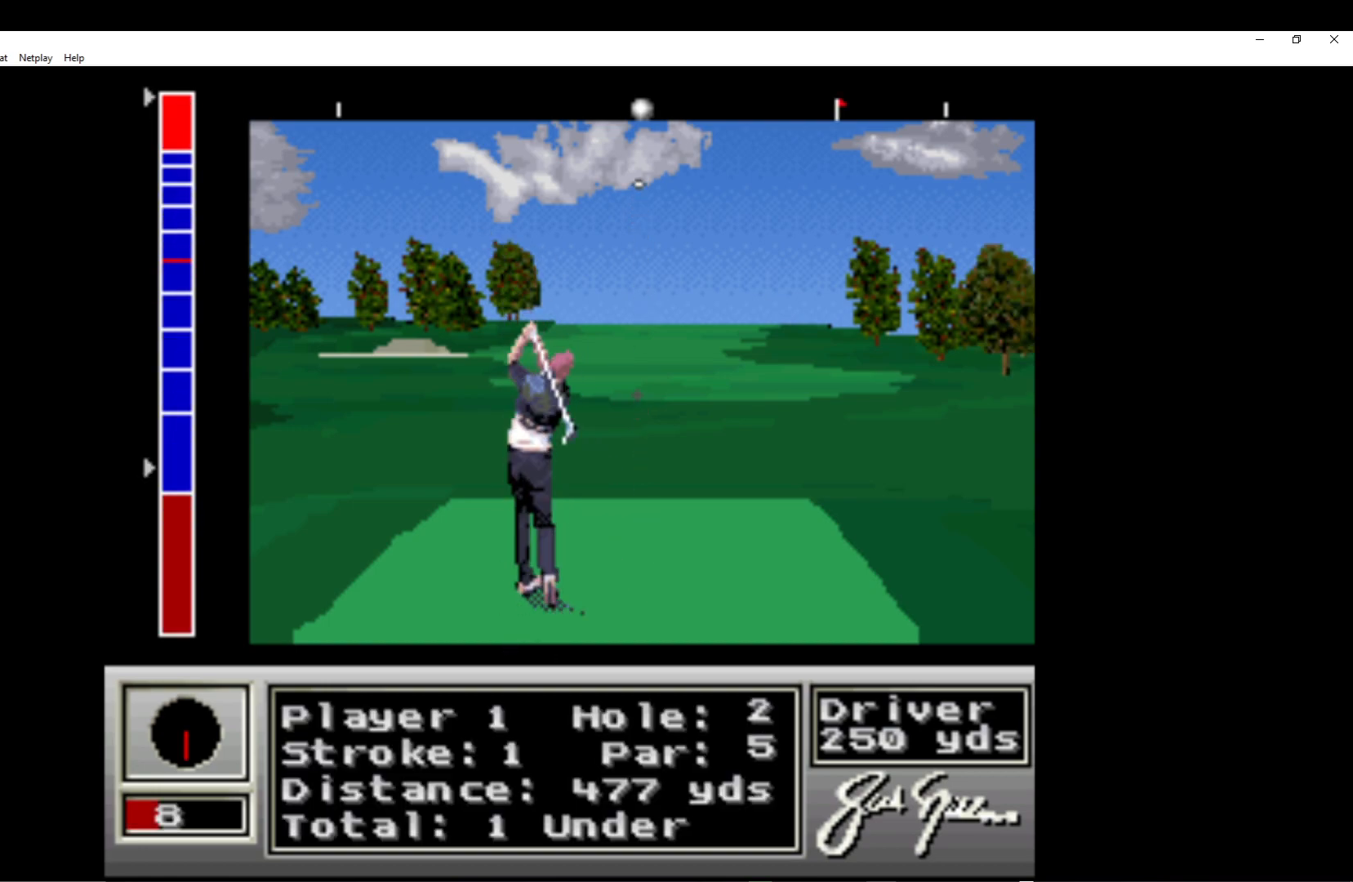
{"buttons": [], "left_stick": "center", "events": []}
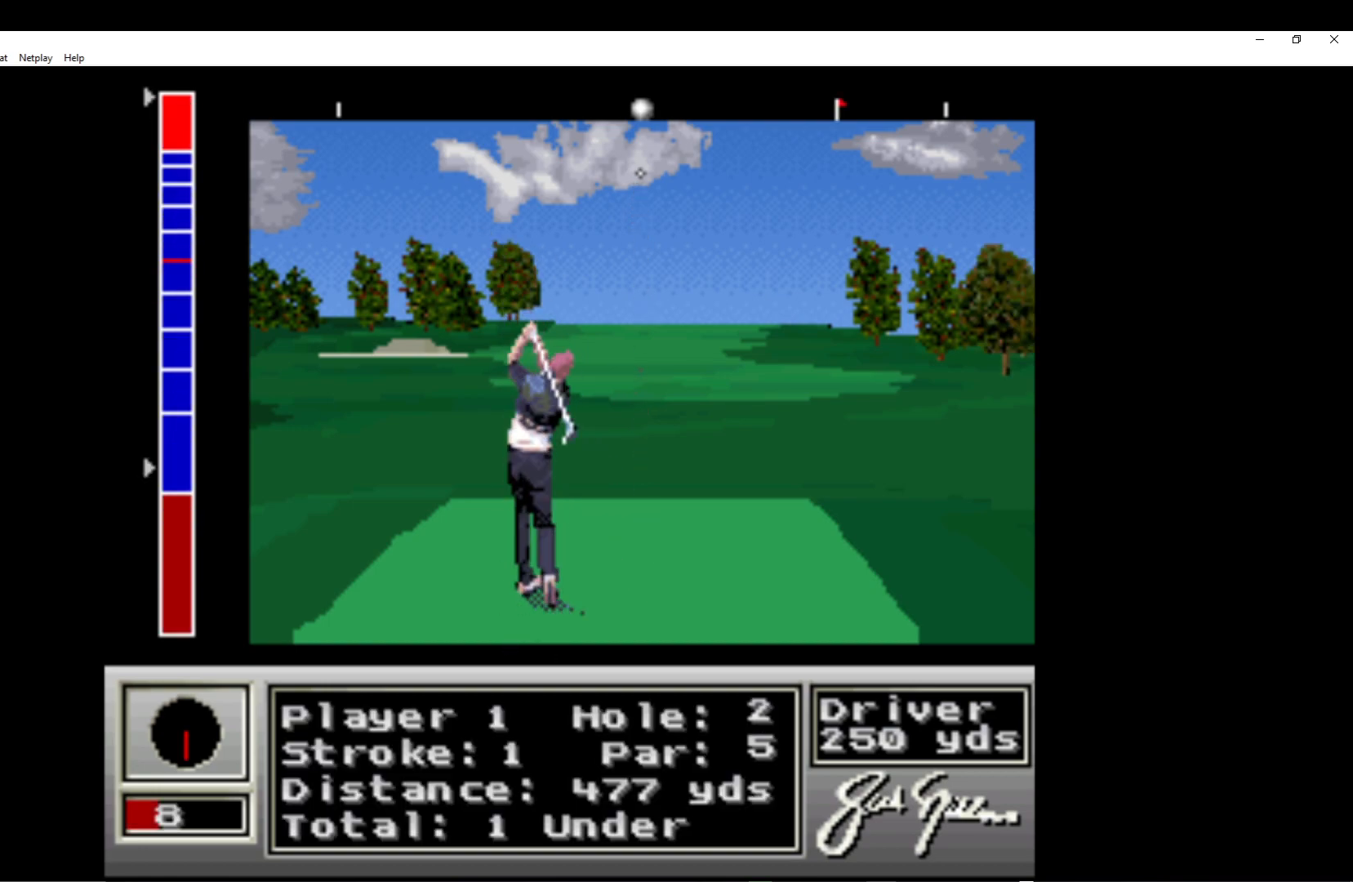
{"buttons": [], "left_stick": "center", "events": []}
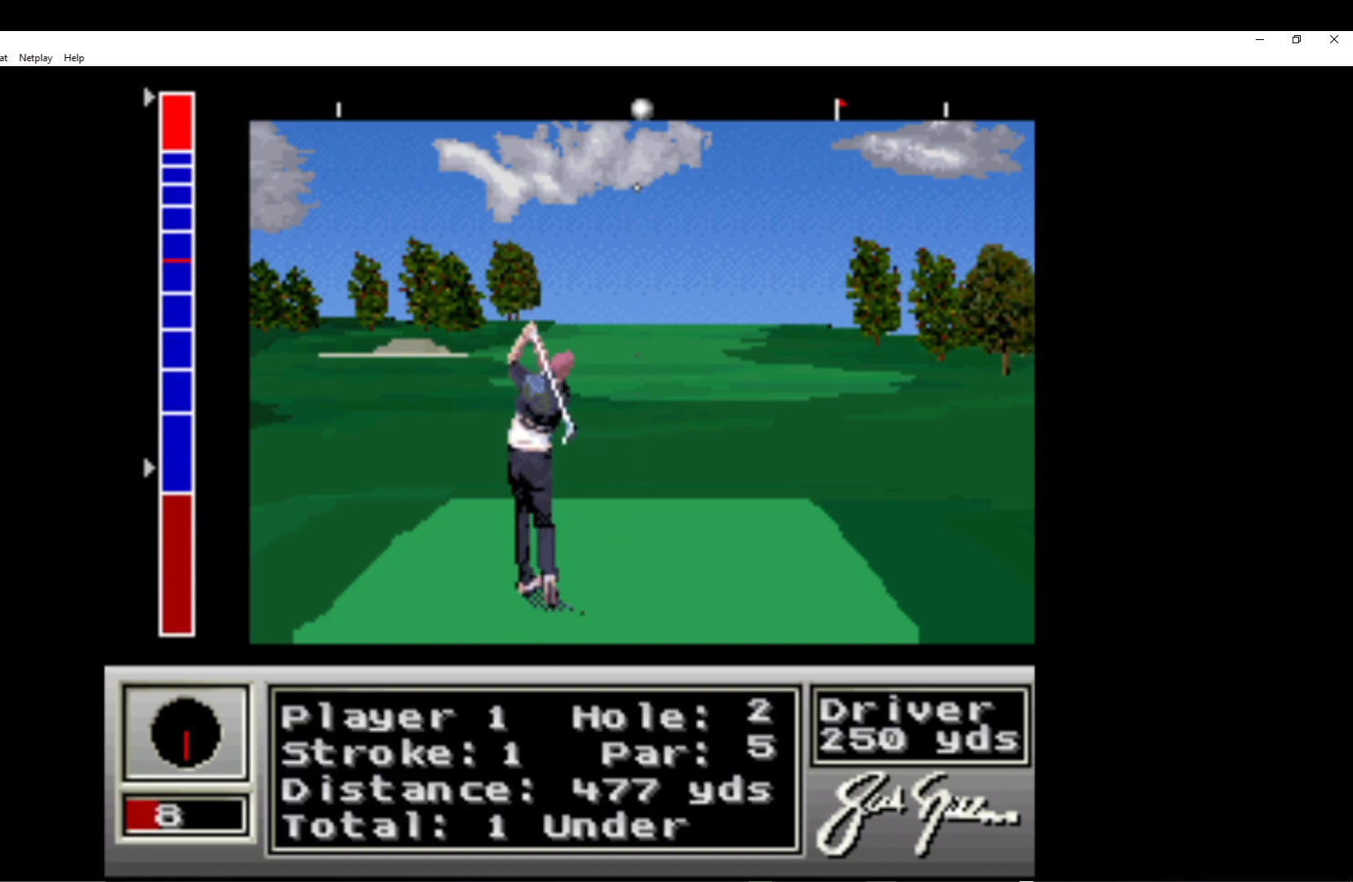
{"buttons": [], "left_stick": "center", "events": []}
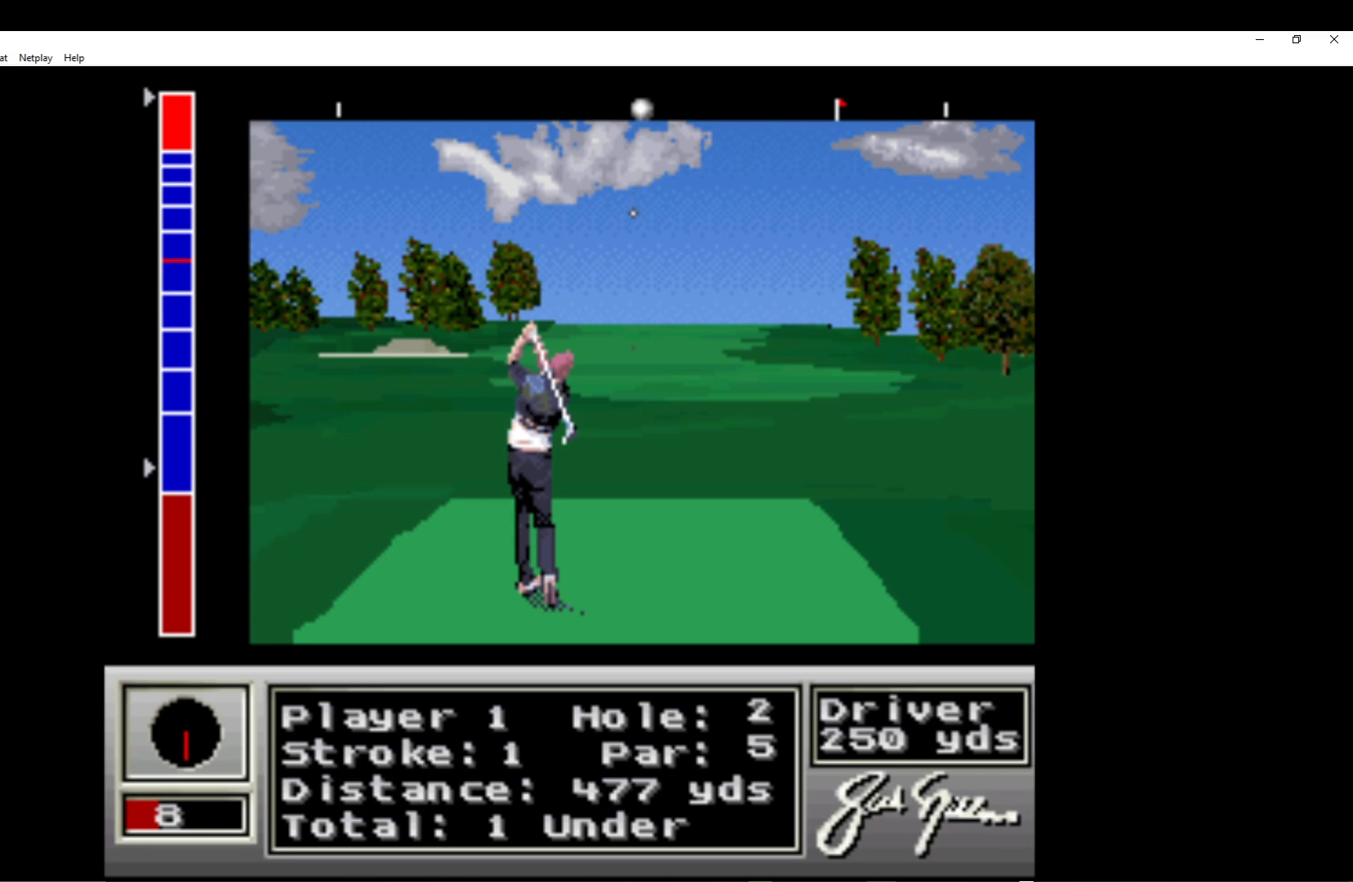
{"buttons": [], "left_stick": "center", "events": []}
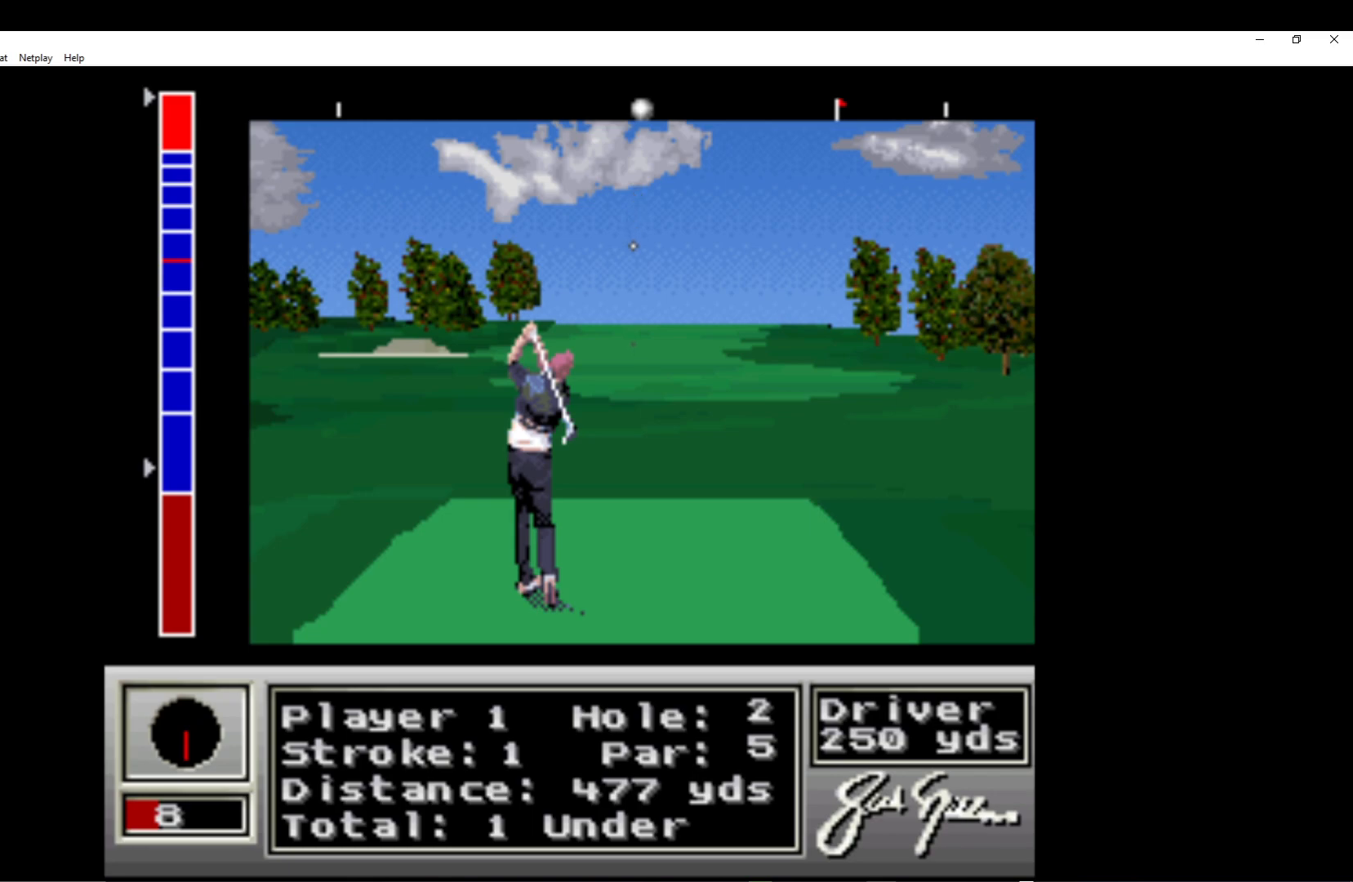
{"buttons": [], "left_stick": "center", "events": []}
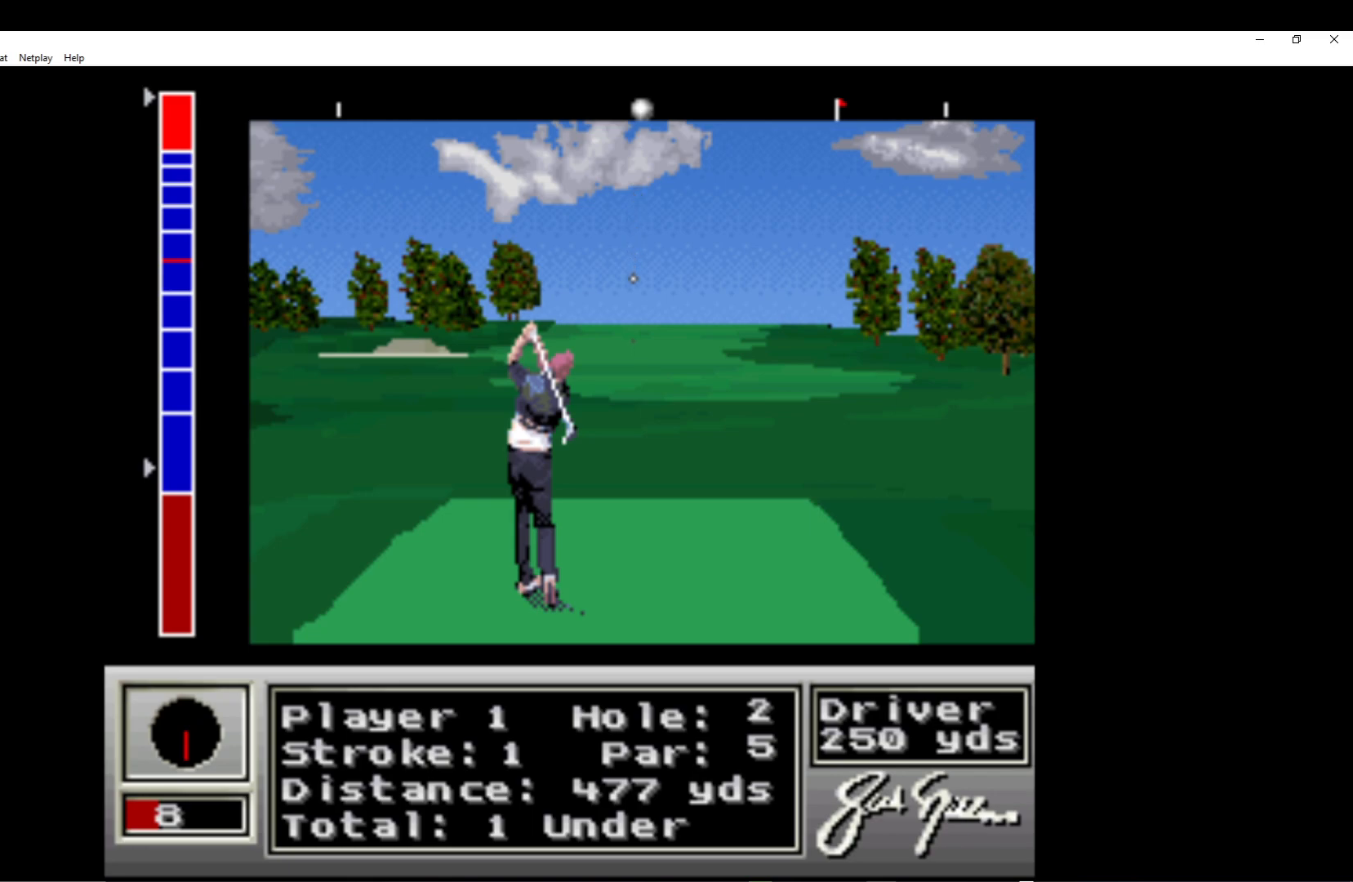
{"buttons": [], "left_stick": "center", "events": []}
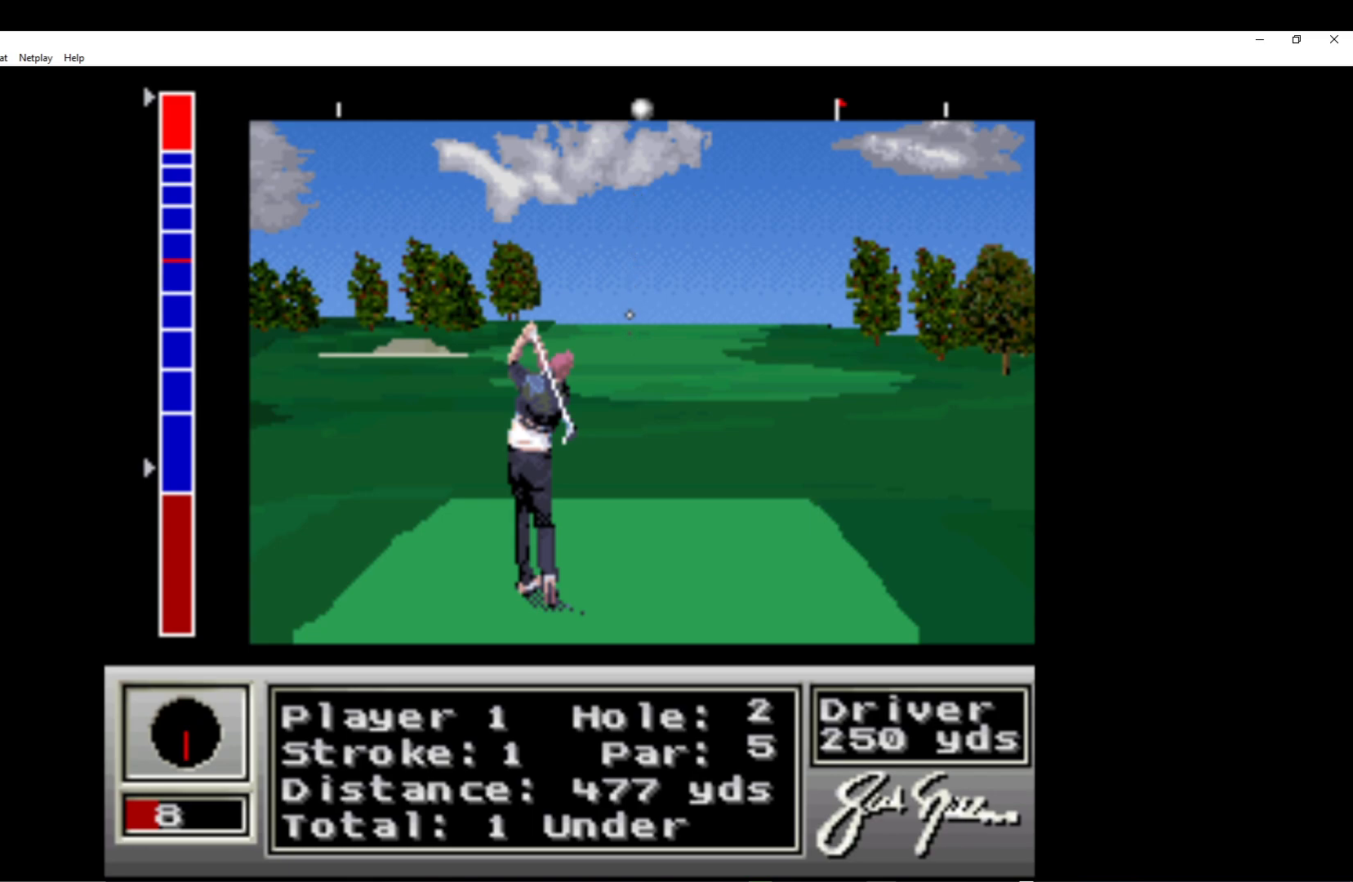
{"buttons": ["A"], "left_stick": "center", "events": [[283, "A", "down"], [417, "A", "up"], [500, "A", "down"]]}
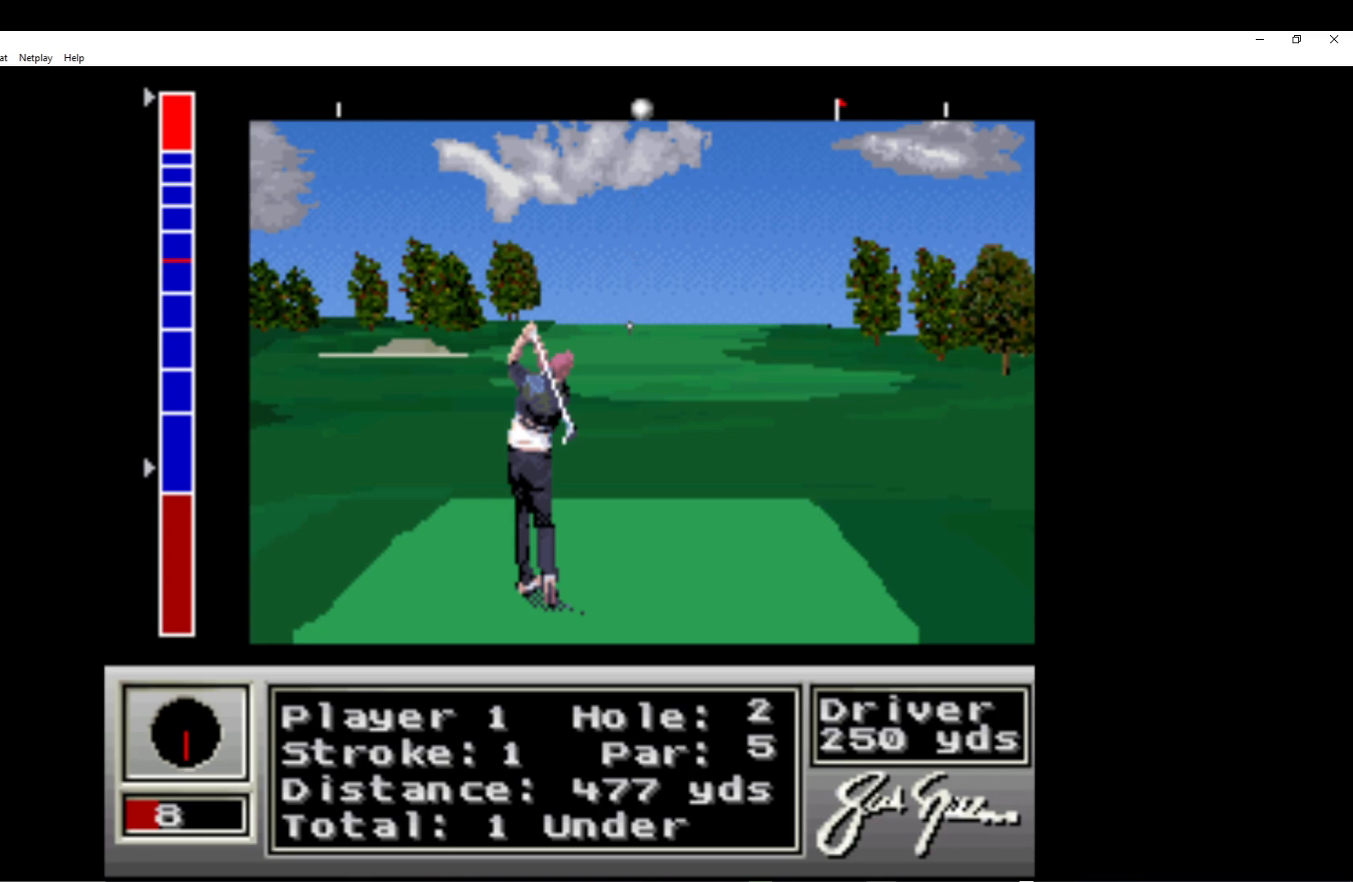
{"buttons": ["A"], "left_stick": "center", "events": [[150, "A", "up"], [217, "A", "down"], [367, "A", "up"], [450, "A", "down"]]}
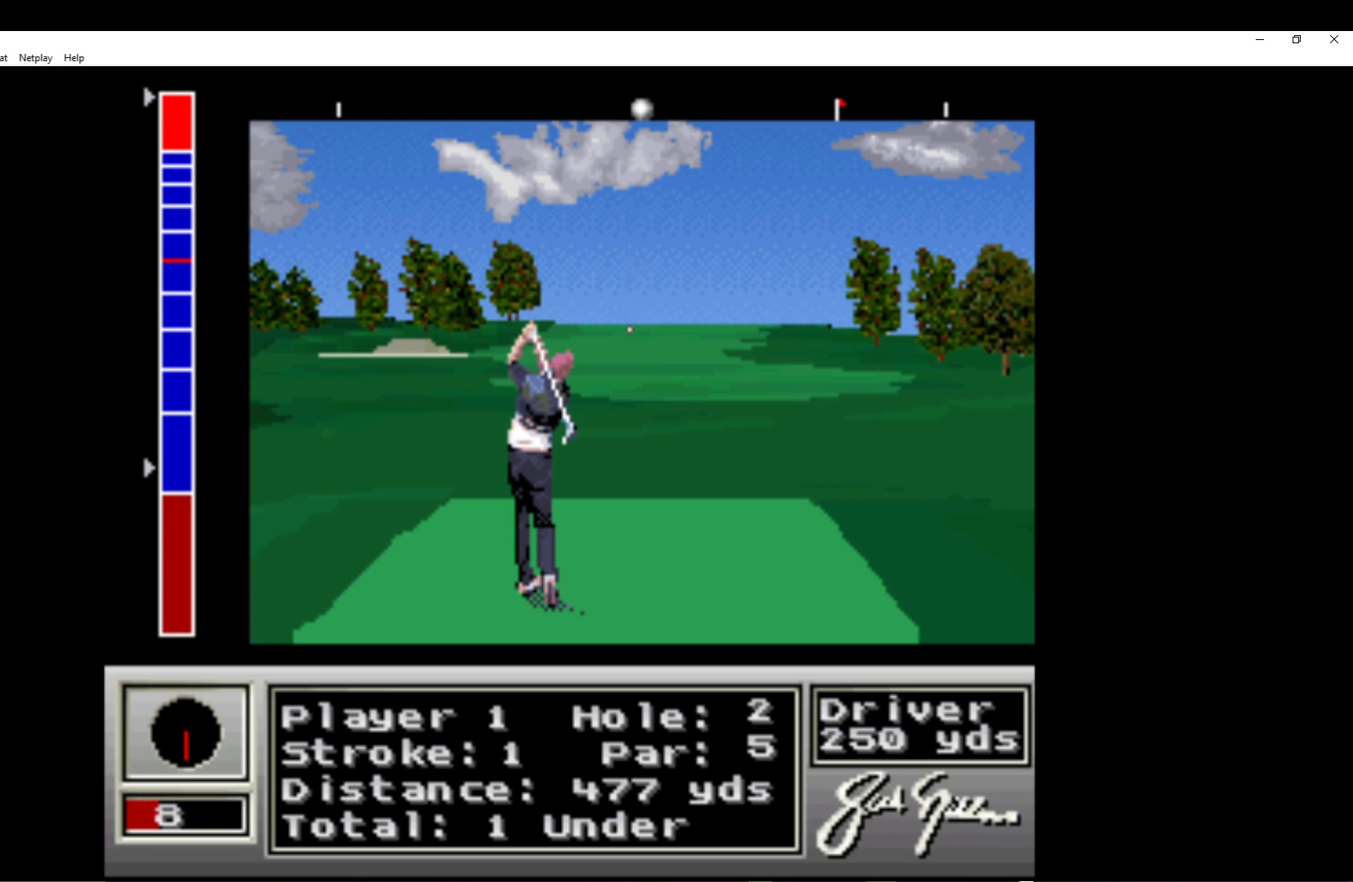
{"buttons": ["A"], "left_stick": "center", "events": [[100, "A", "up"], [183, "A", "down"], [333, "A", "up"], [417, "A", "down"]]}
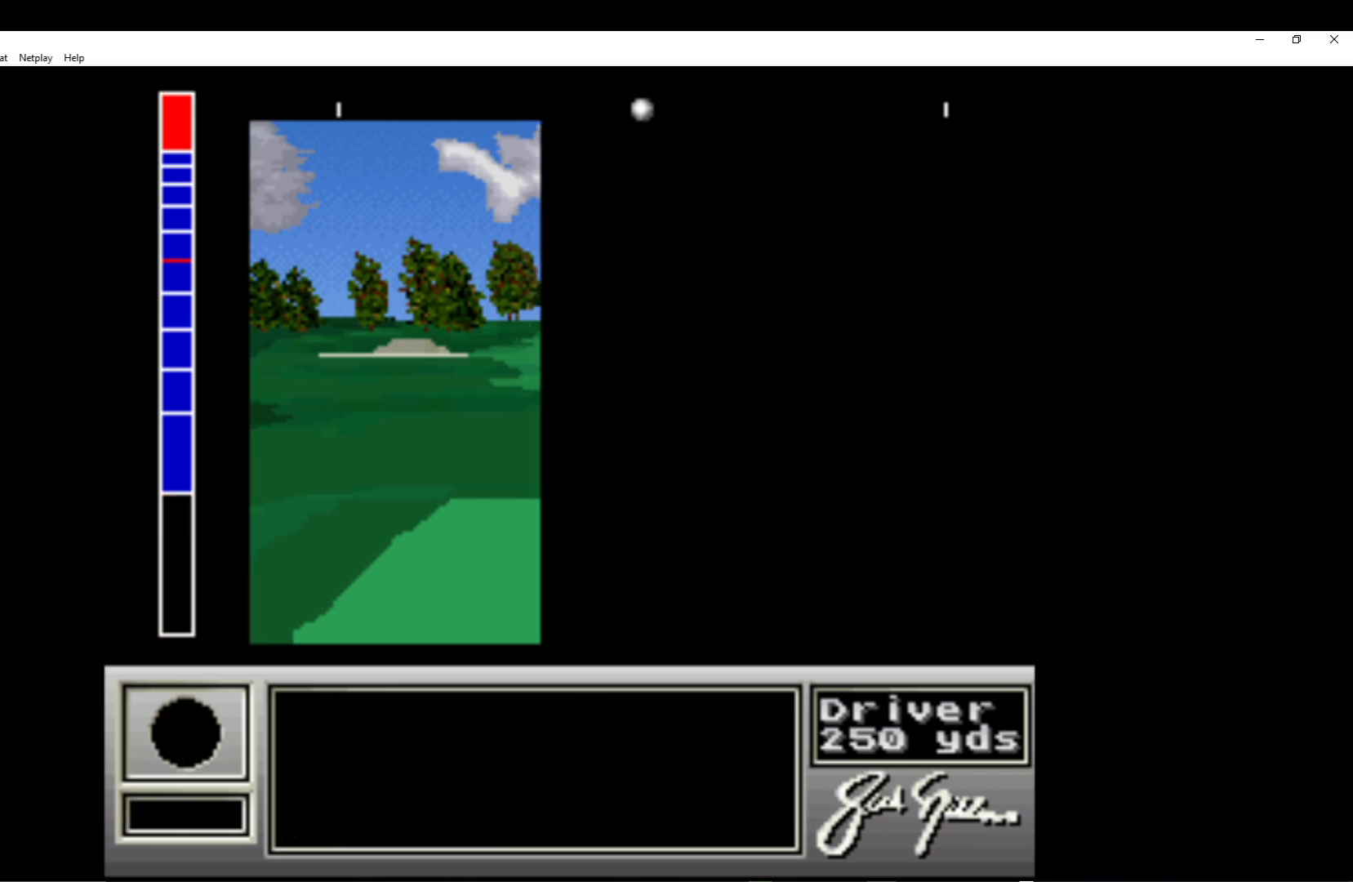
{"buttons": ["A"], "left_stick": "center", "events": [[67, "A", "up"], [133, "A", "down"], [300, "A", "up"], [367, "A", "down"]]}
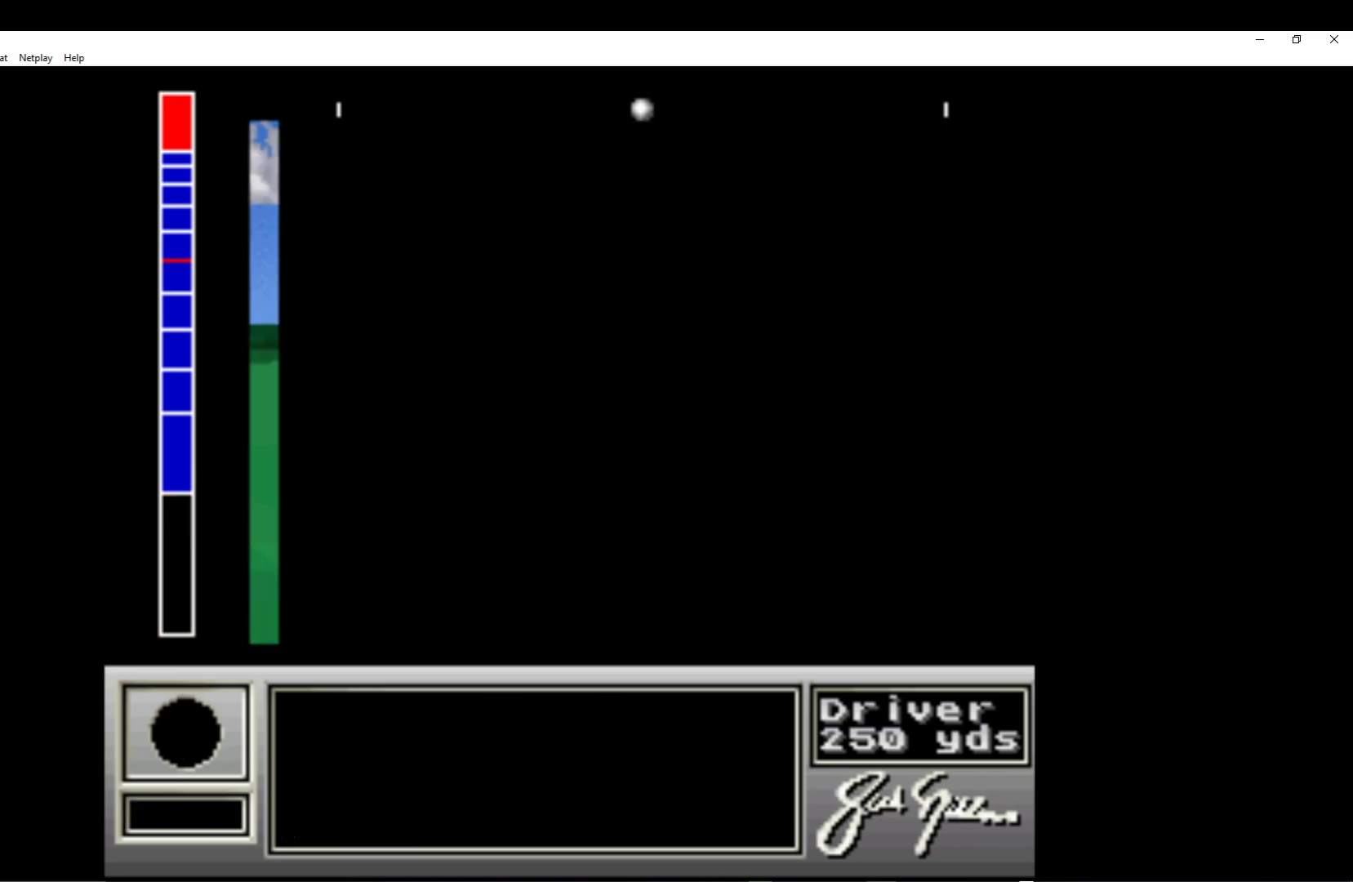
{"buttons": [], "left_stick": "center", "events": [[50, "A", "up"], [150, "A", "down"], [267, "A", "up"], [383, "A", "down"], [467, "A", "up"]]}
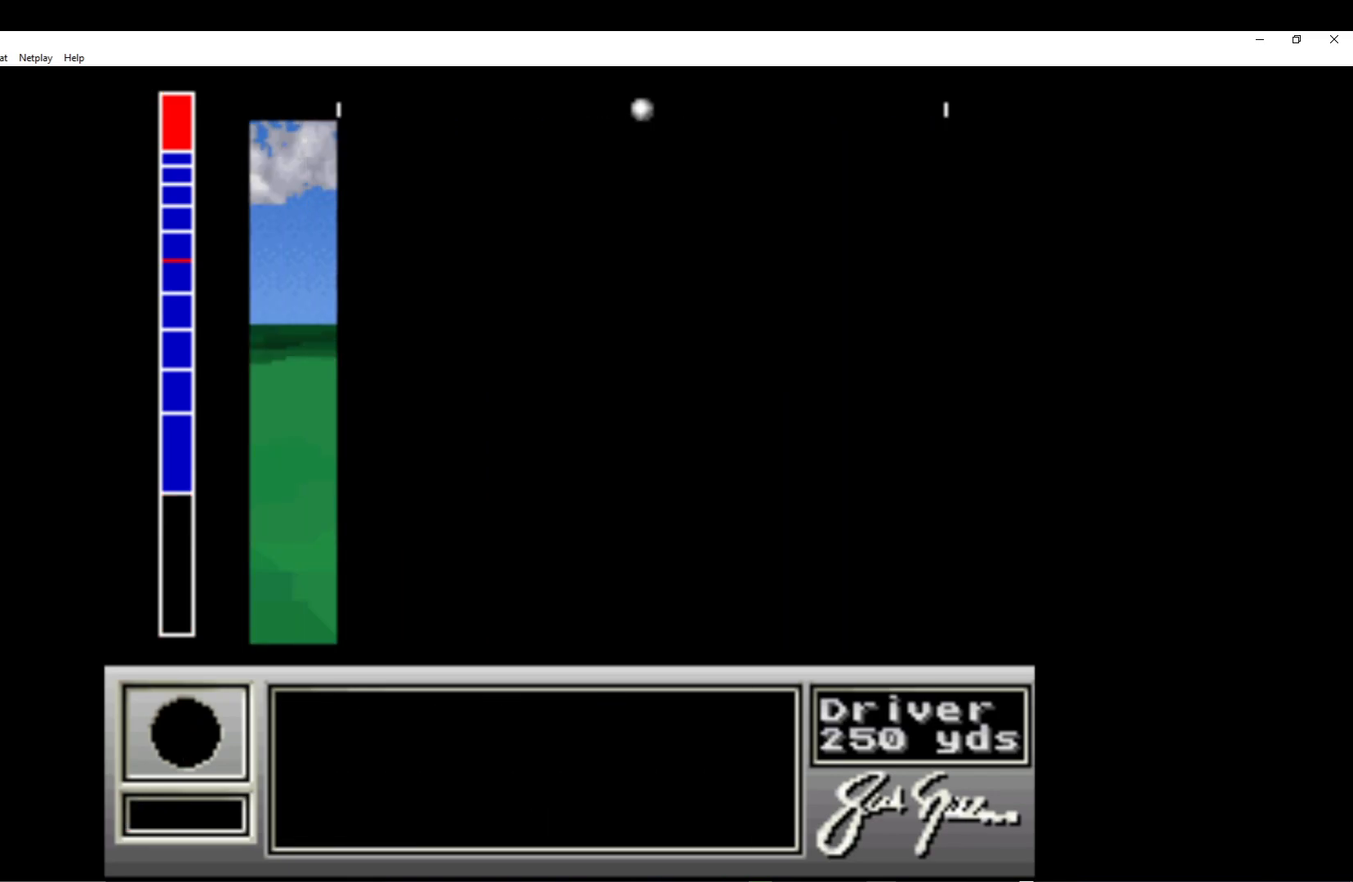
{"buttons": [], "left_stick": "center", "events": [[100, "A", "down"], [217, "A", "up"]]}